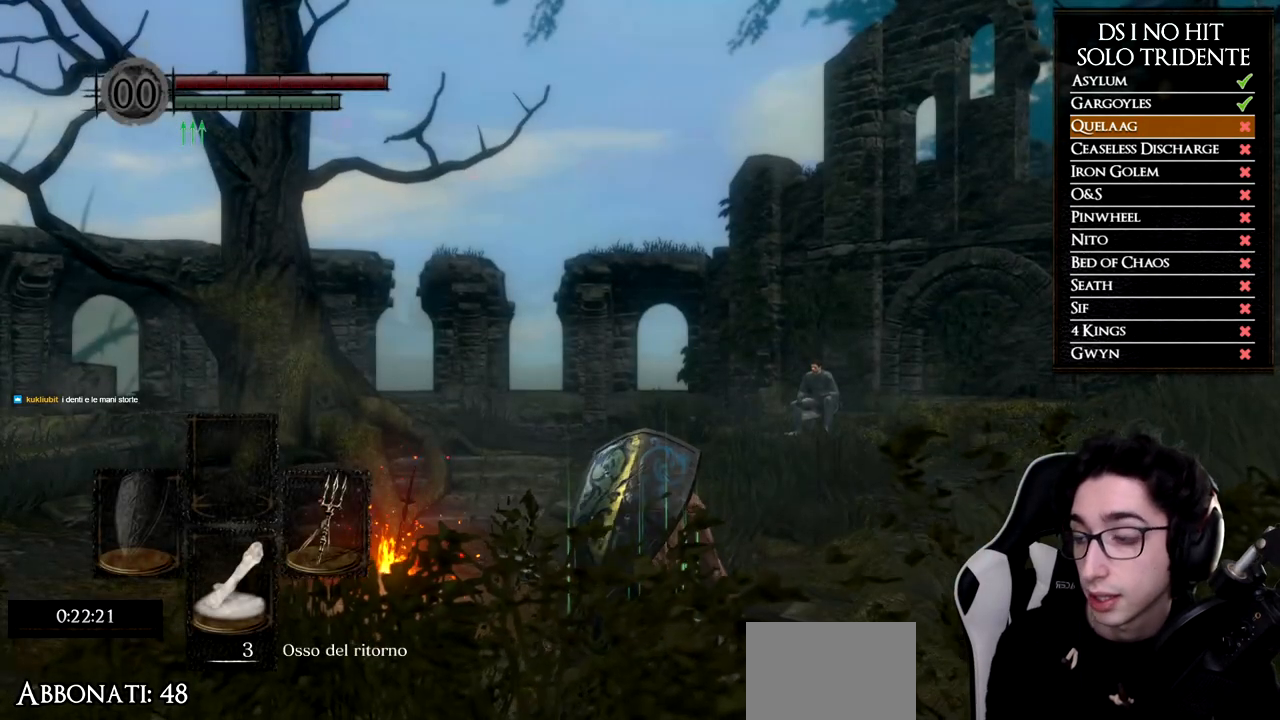
Gameplay with a controller (Xbox layout); each line is a JSON object with the inputs held at the frame after it. "events" lists button and stick changes between this image and that frame as [ms after this image, input, new state], when the widget could be followed in between.
{"buttons": [], "left_stick": "up", "right_stick": "center", "events": [[250, "left_stick", "up"], [267, "right_stick", "down-right"], [400, "right_stick", "center"]]}
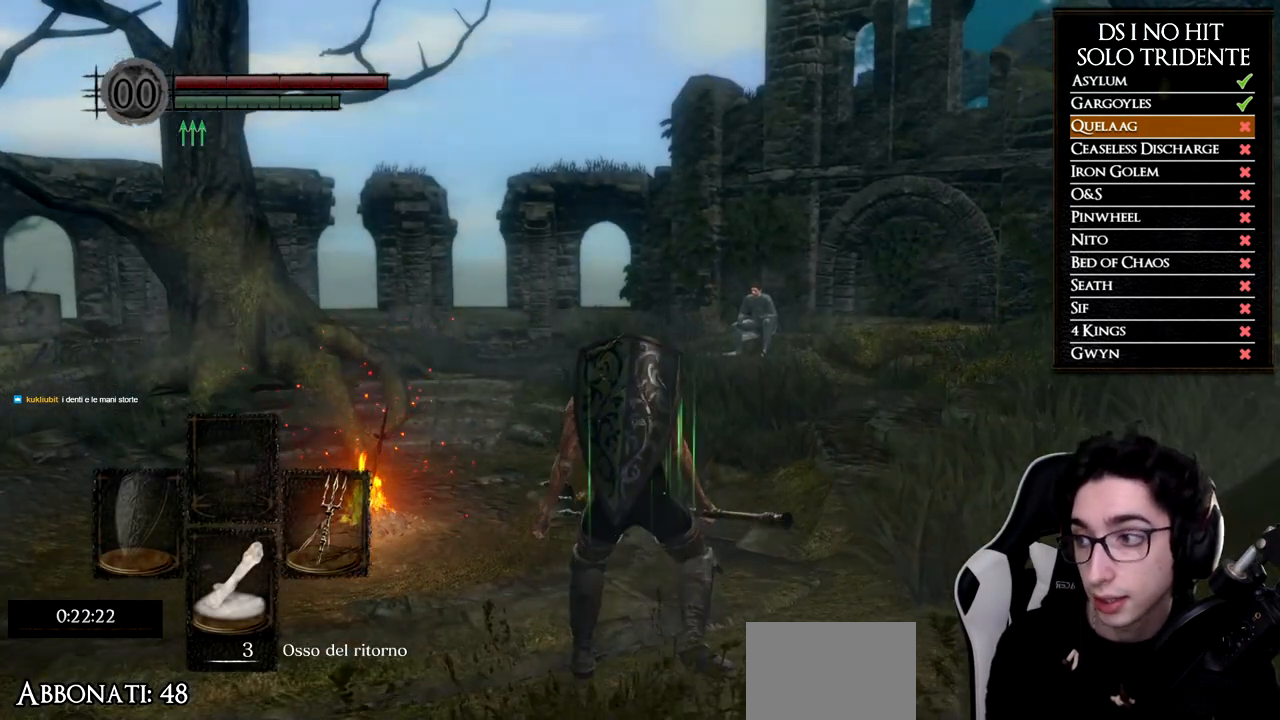
{"buttons": [], "left_stick": "up", "right_stick": "right", "events": [[434, "right_stick", "right"]]}
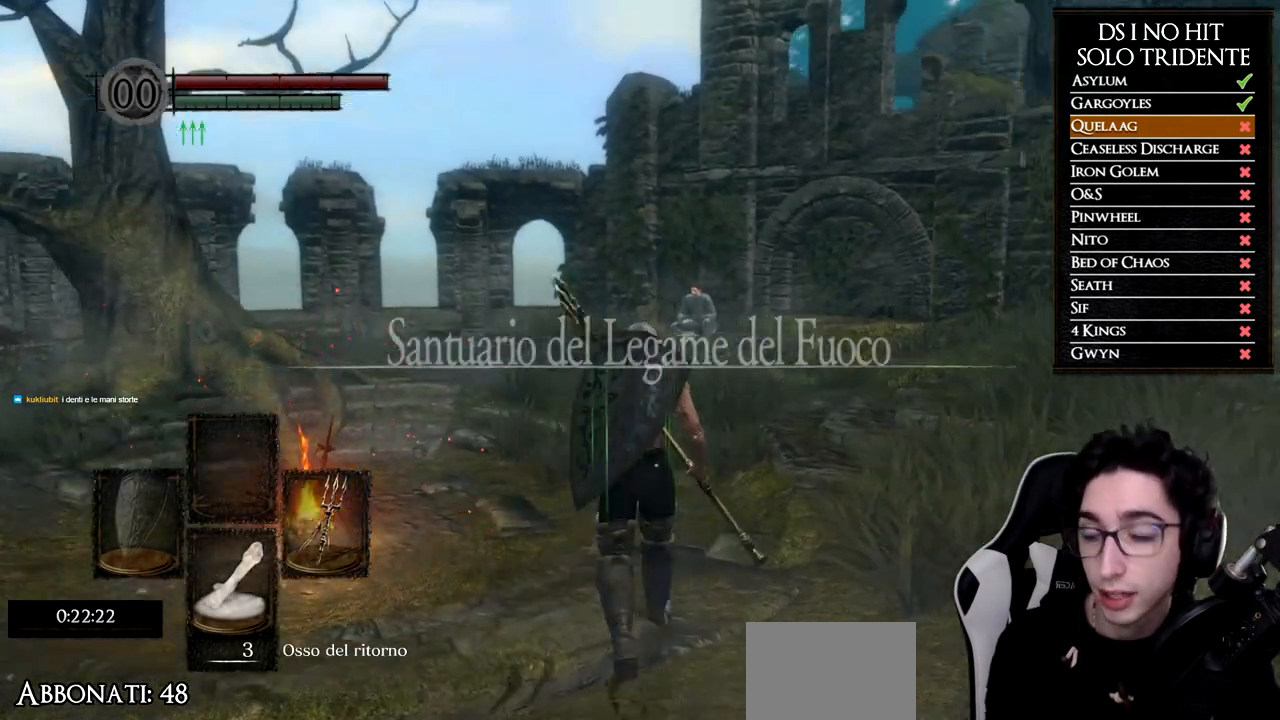
{"buttons": [], "left_stick": "up-left", "right_stick": "right", "events": [[100, "right_stick", "center"], [167, "right_stick", "right"], [333, "left_stick", "up-left"], [350, "right_stick", "center"], [450, "right_stick", "right"]]}
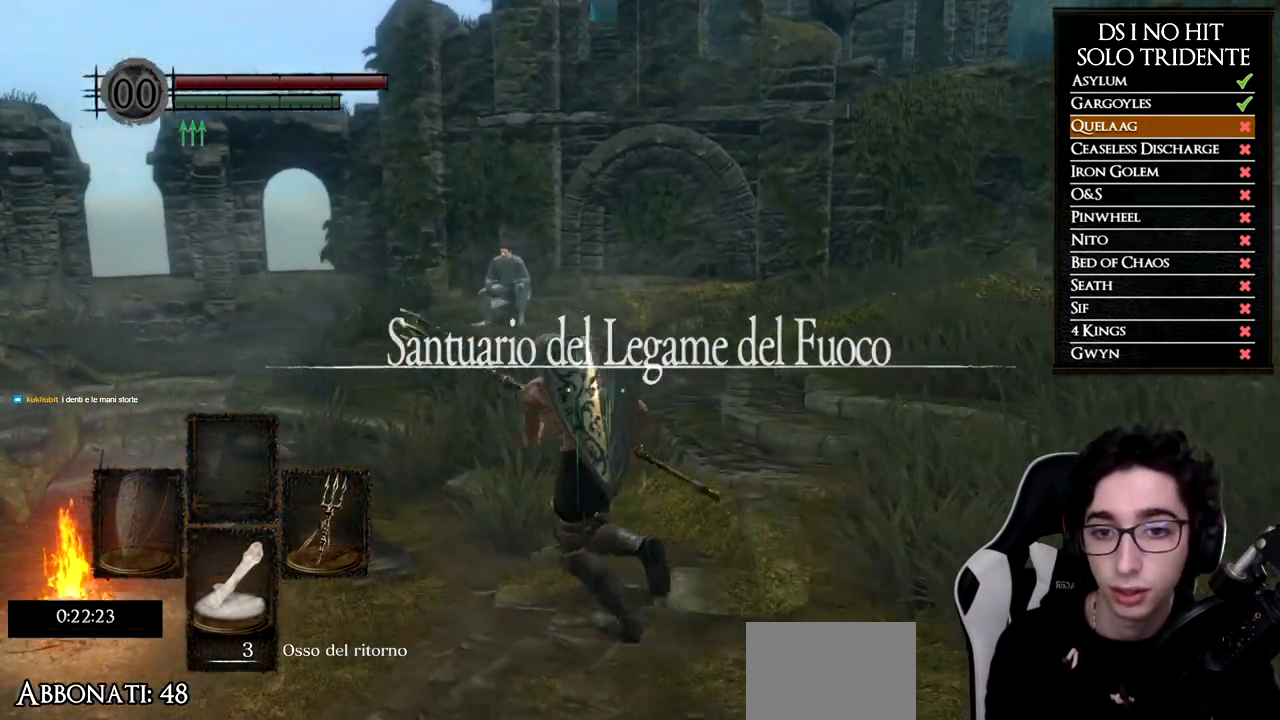
{"buttons": [], "left_stick": "down-right", "right_stick": "center", "events": [[84, "left_stick", "left"], [267, "left_stick", "down-left"], [417, "left_stick", "down-right"], [434, "right_stick", "center"]]}
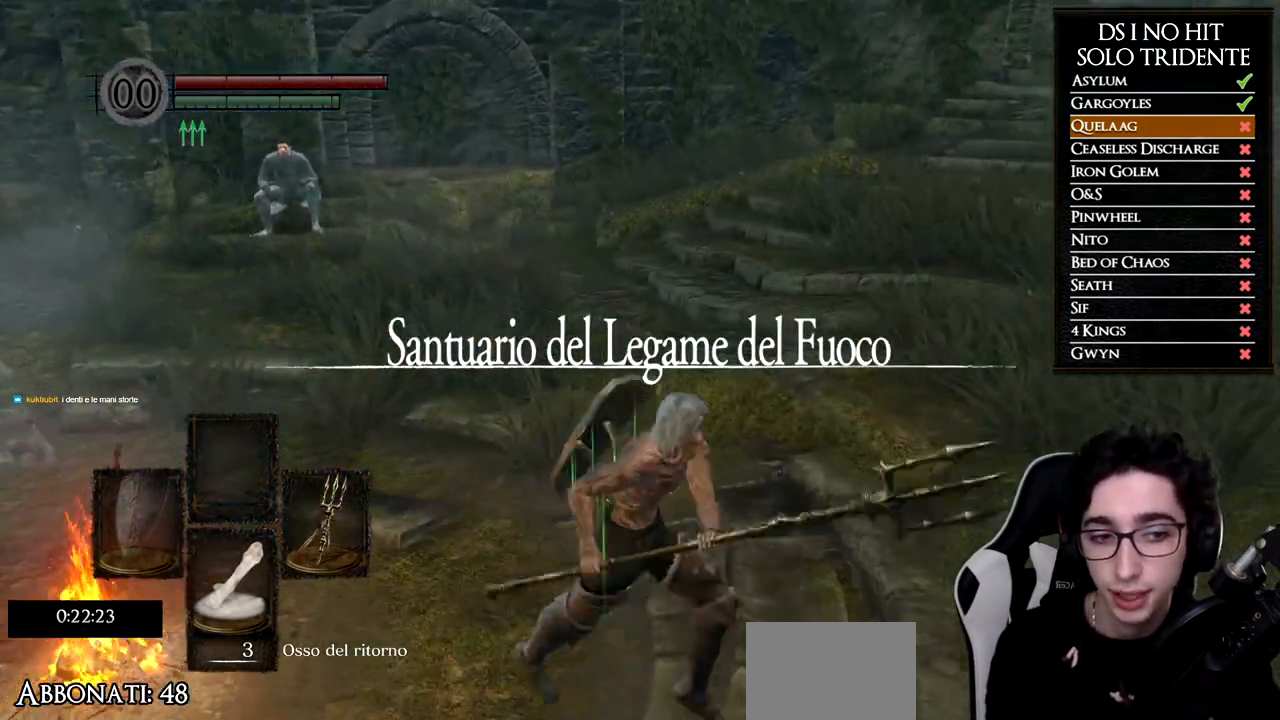
{"buttons": [], "left_stick": "center", "right_stick": "center", "events": [[33, "START", "down"], [66, "left_stick", "up-right"], [116, "left_stick", "up"], [183, "START", "up"], [300, "A", "down"], [350, "left_stick", "center"], [383, "A", "up"]]}
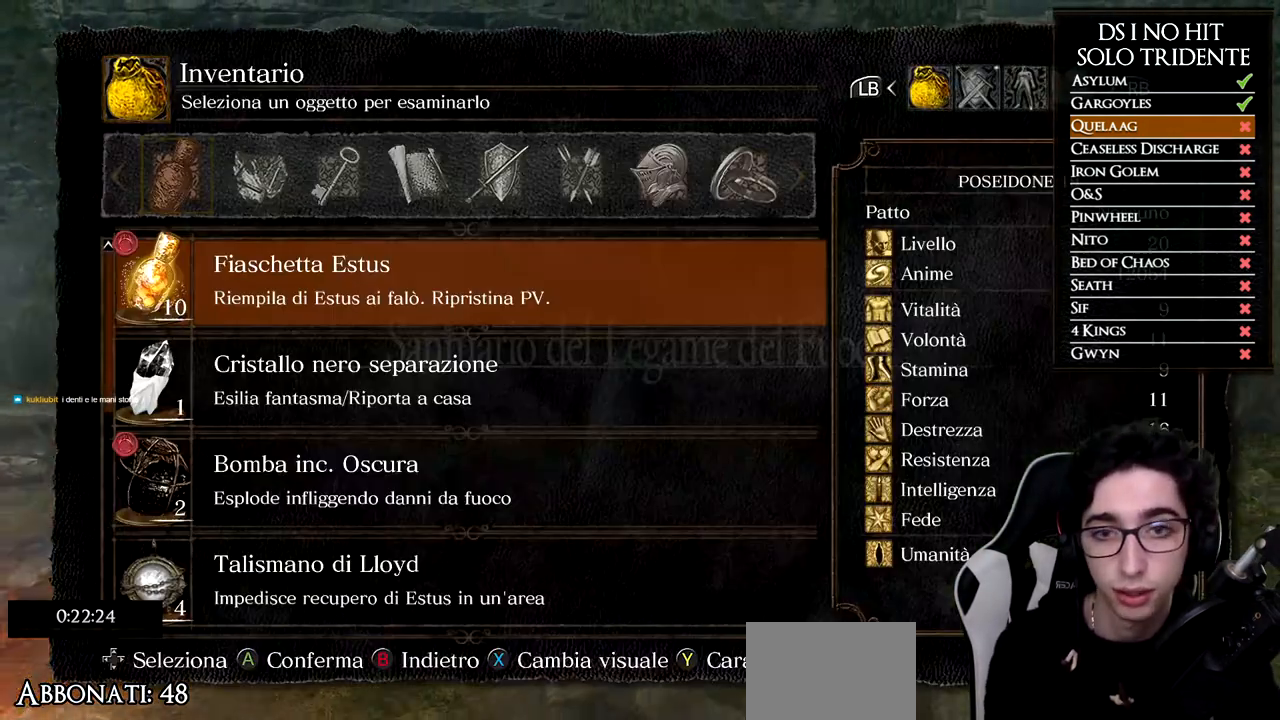
{"buttons": [], "left_stick": "center", "right_stick": "right", "events": [[17, "DPAD_UP", "down"], [100, "DPAD_UP", "up"], [184, "DPAD_UP", "down"], [217, "DPAD_UP", "up"], [300, "DPAD_UP", "down"], [351, "DPAD_UP", "up"], [401, "right_stick", "right"], [417, "DPAD_UP", "down"], [484, "DPAD_UP", "up"]]}
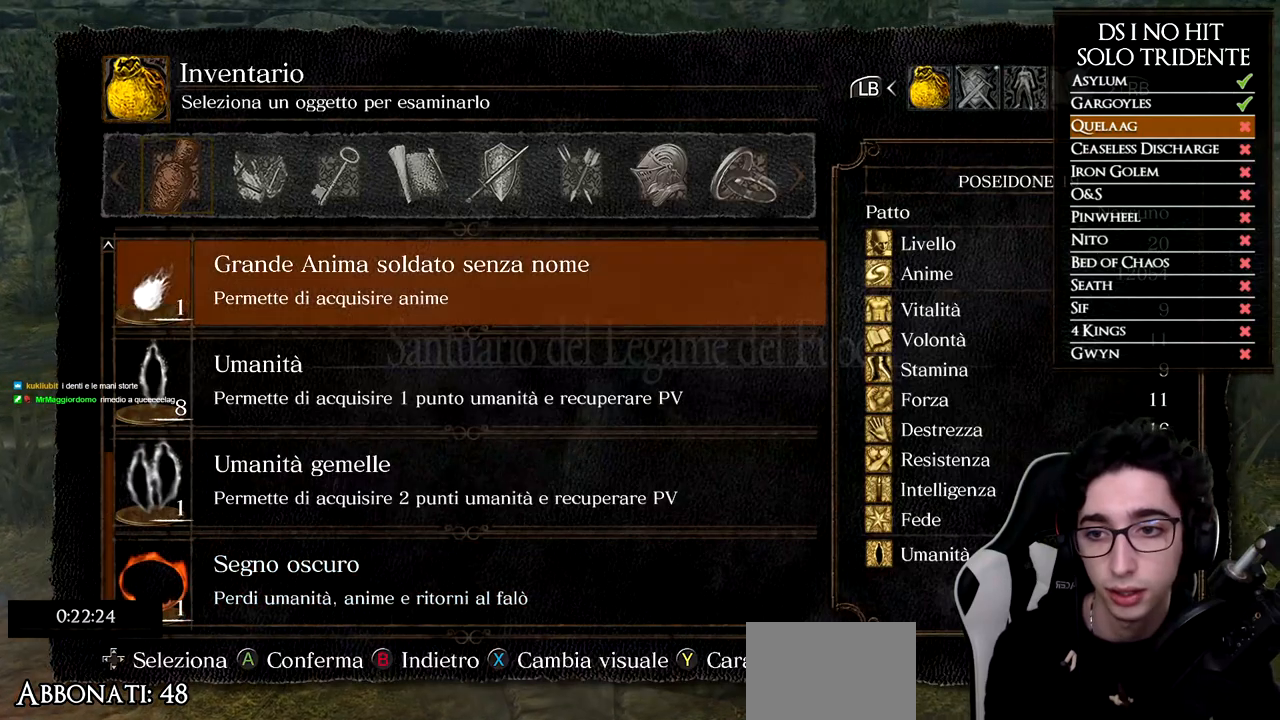
{"buttons": ["B"], "left_stick": "up", "right_stick": "center", "events": [[100, "right_stick", "center"], [167, "B", "down"], [200, "left_stick", "up-right"], [250, "left_stick", "up"], [267, "B", "up"], [317, "B", "down"], [417, "B", "up"], [450, "B", "down"]]}
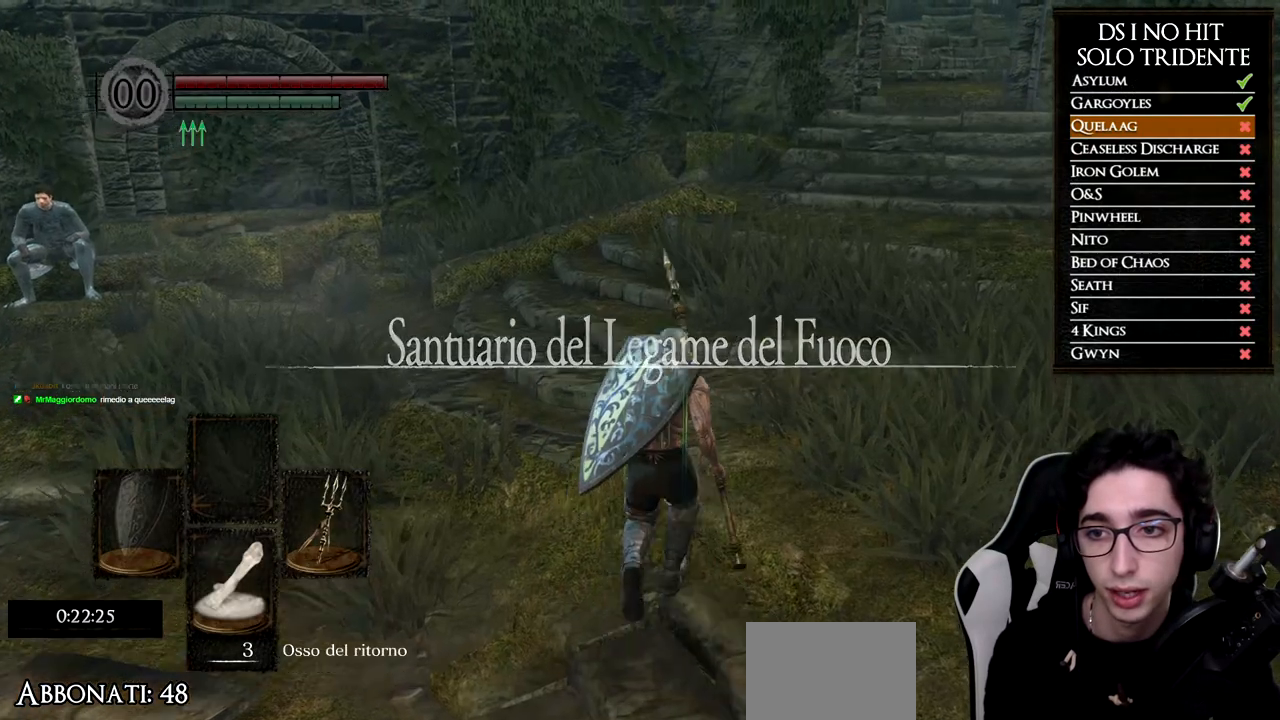
{"buttons": ["B"], "left_stick": "up-right", "right_stick": "center", "events": [[34, "B", "up"], [84, "B", "down"], [334, "left_stick", "up-right"]]}
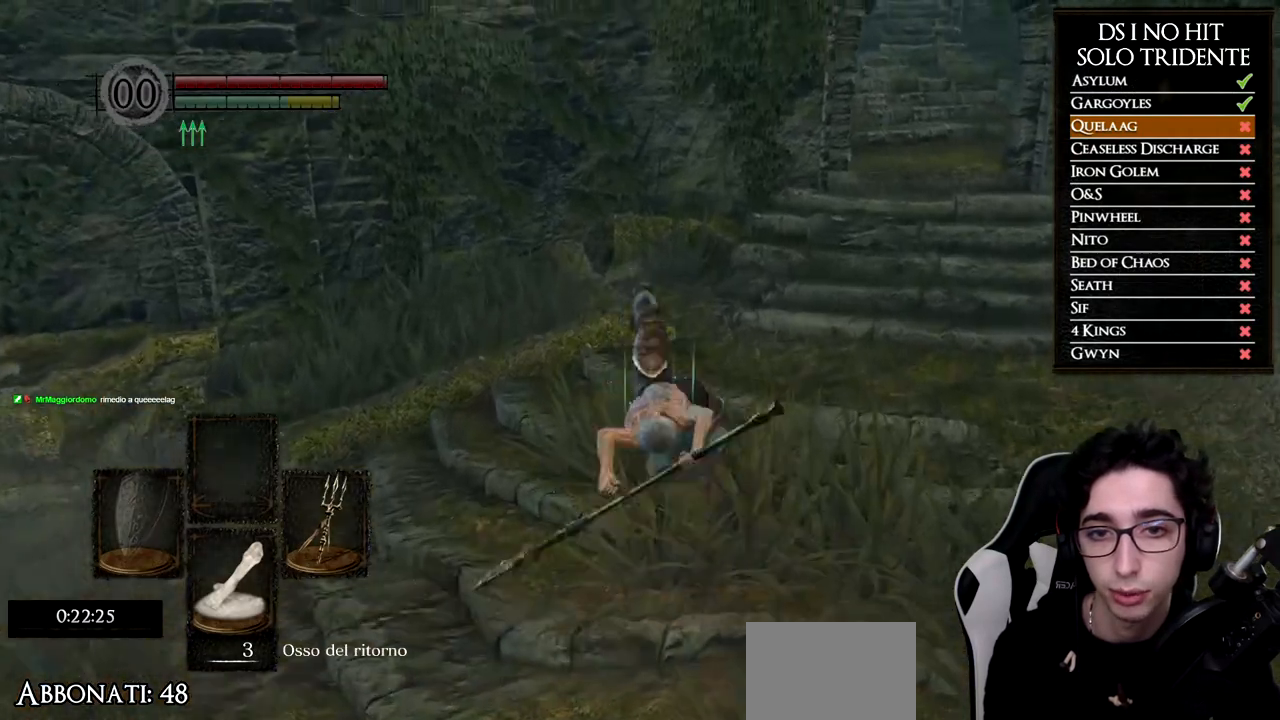
{"buttons": ["B"], "left_stick": "down-left", "right_stick": "center", "events": [[283, "left_stick", "up-left"], [417, "left_stick", "down-left"]]}
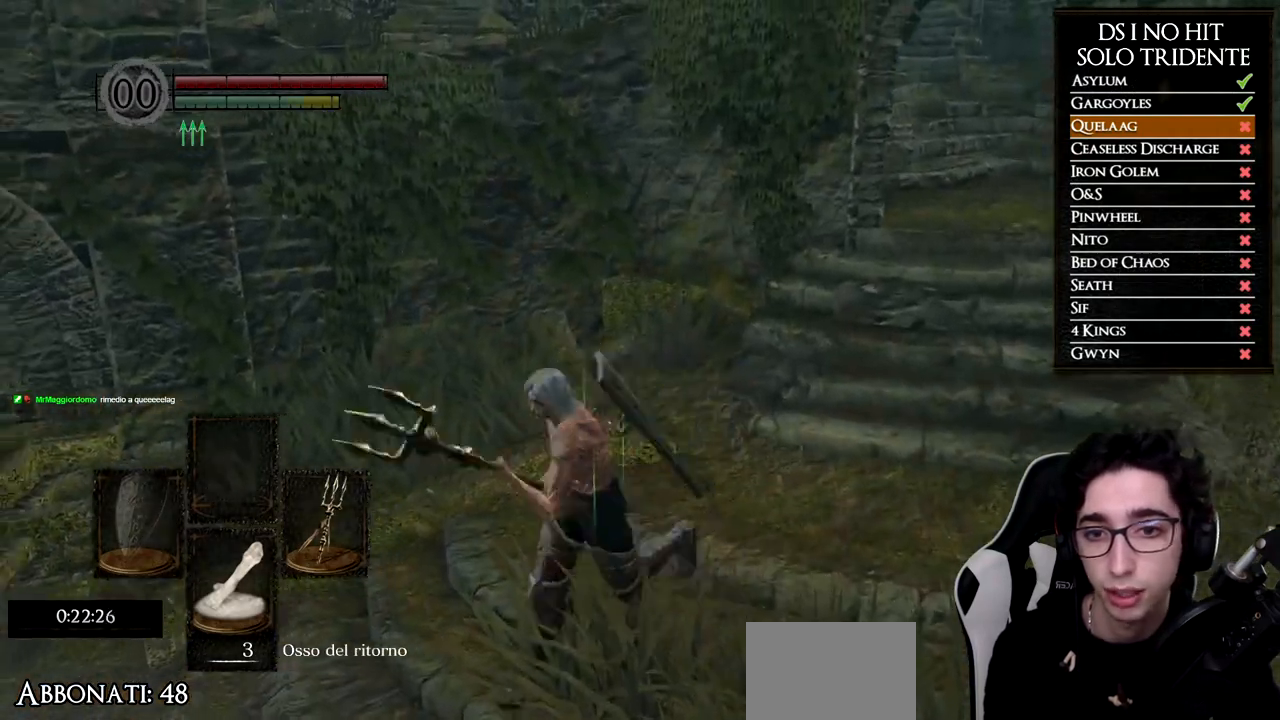
{"buttons": ["B"], "left_stick": "down-left", "right_stick": "center", "events": [[84, "left_stick", "right"], [200, "left_stick", "up"], [334, "left_stick", "left"], [417, "left_stick", "down-left"]]}
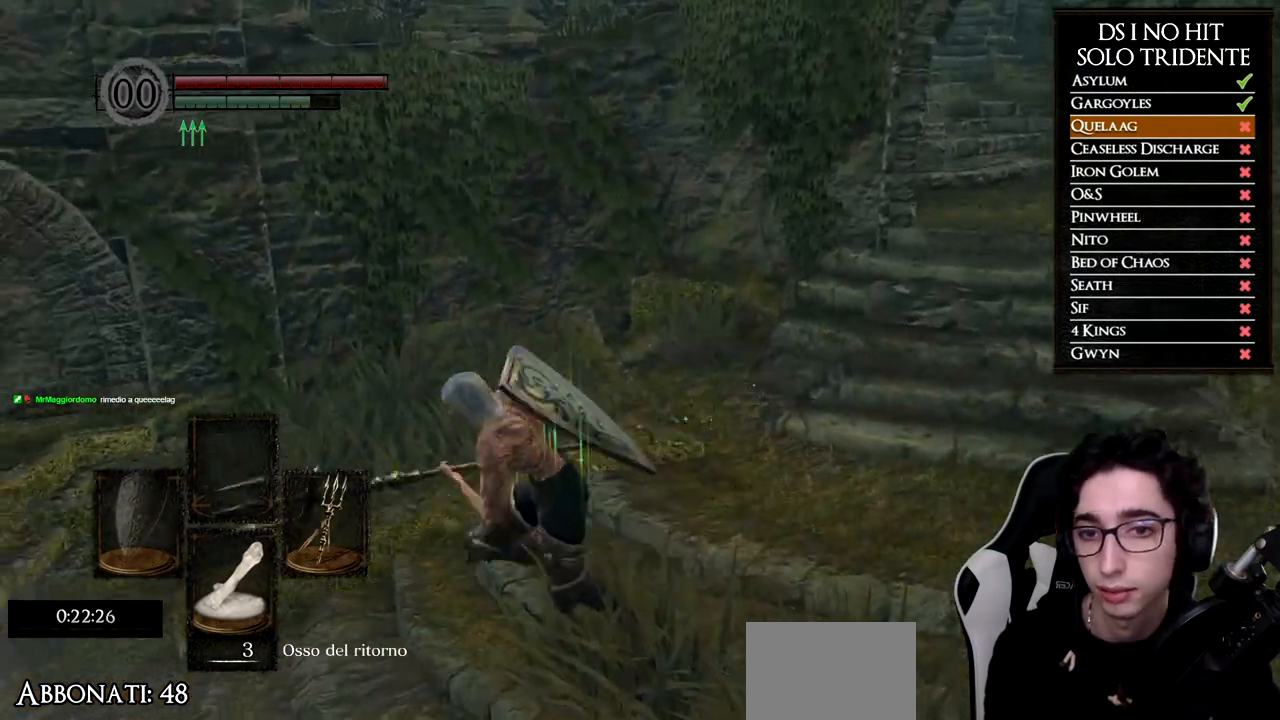
{"buttons": [], "left_stick": "up-left", "right_stick": "left", "events": [[116, "B", "up"], [133, "left_stick", "left"], [250, "right_stick", "left"], [433, "left_stick", "up-left"]]}
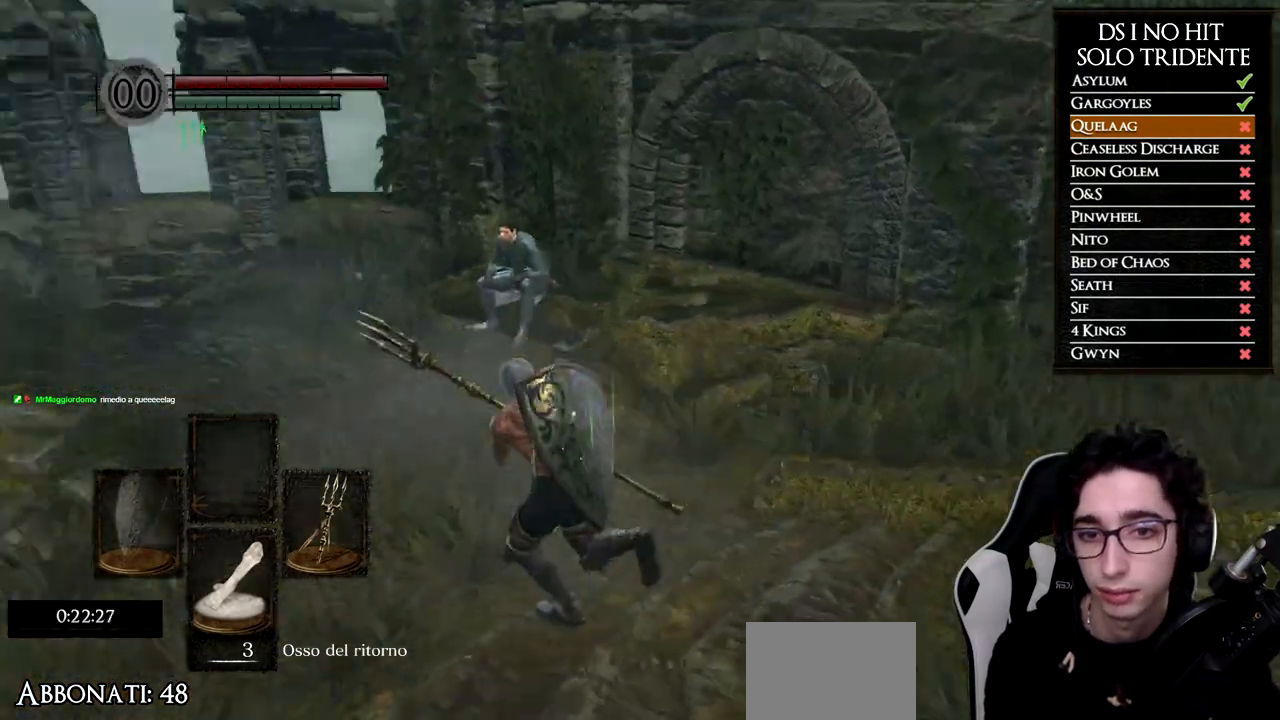
{"buttons": ["B"], "left_stick": "up", "right_stick": "center", "events": [[167, "right_stick", "center"], [217, "B", "down"], [417, "left_stick", "up"]]}
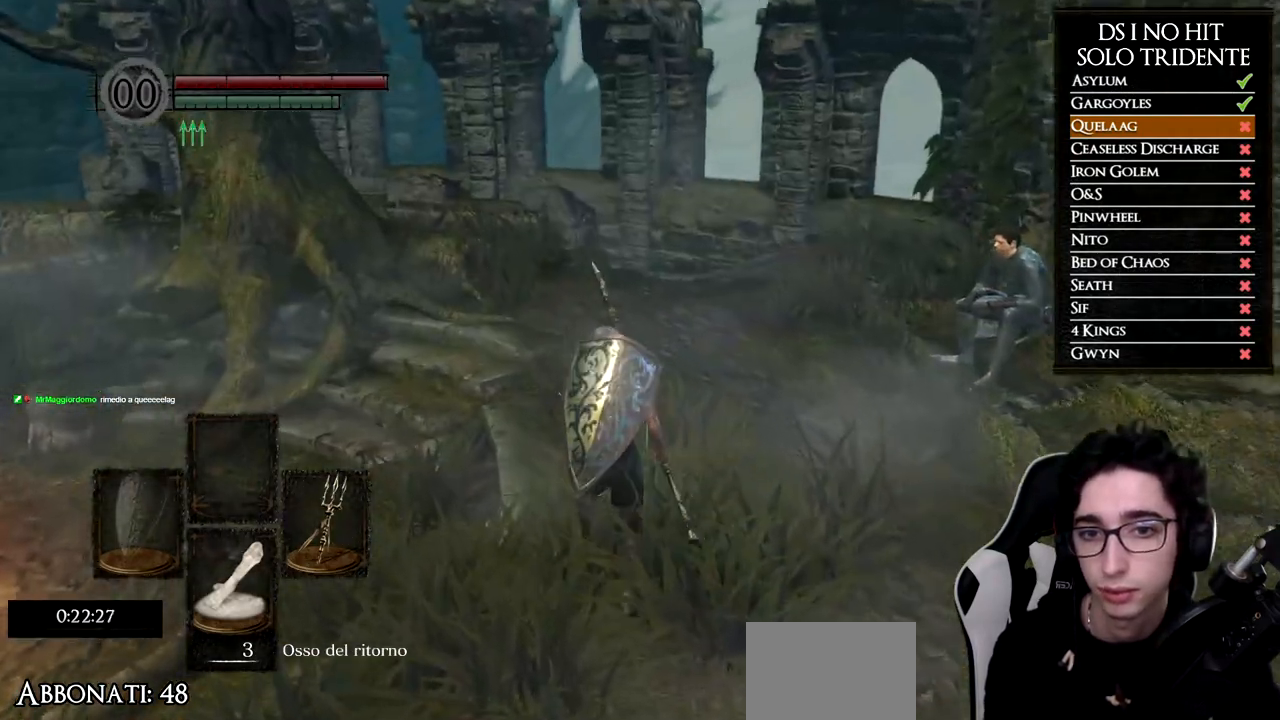
{"buttons": ["B"], "left_stick": "up", "right_stick": "center", "events": [[150, "DPAD_RIGHT", "down"], [267, "DPAD_RIGHT", "up"]]}
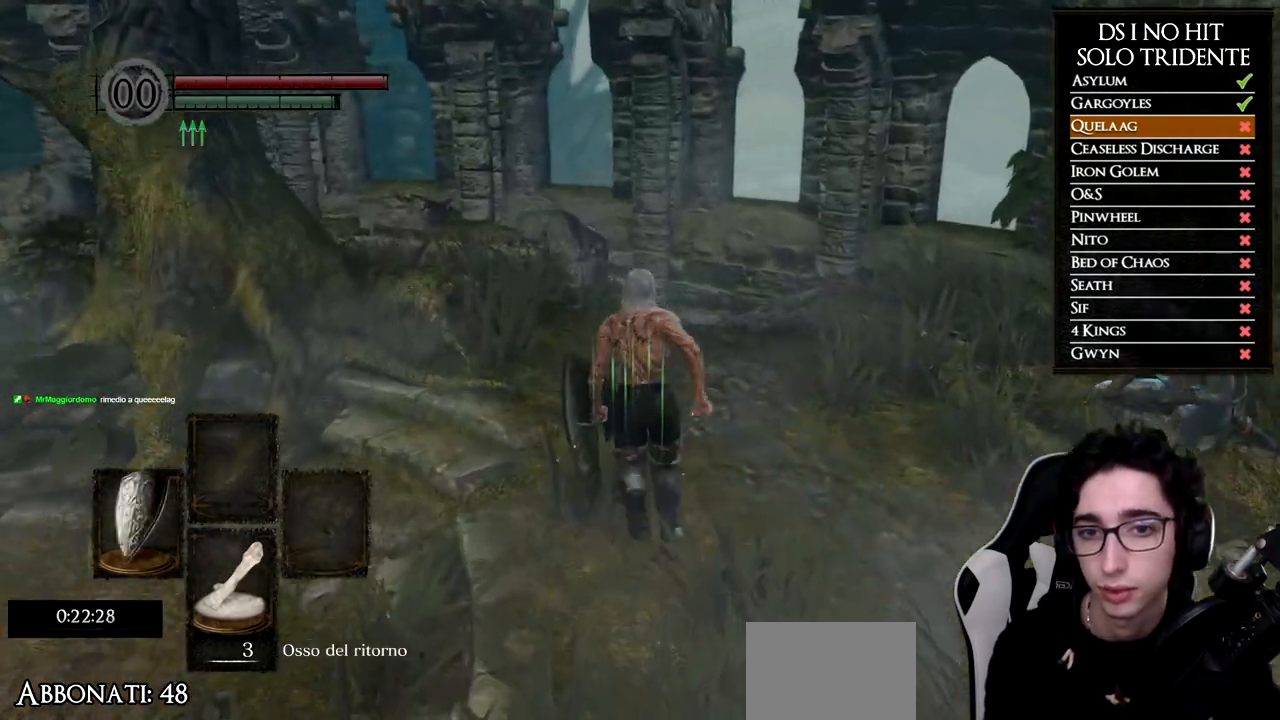
{"buttons": ["B"], "left_stick": "down-left", "right_stick": "center", "events": [[34, "left_stick", "right"], [117, "left_stick", "down-right"], [484, "left_stick", "down-left"]]}
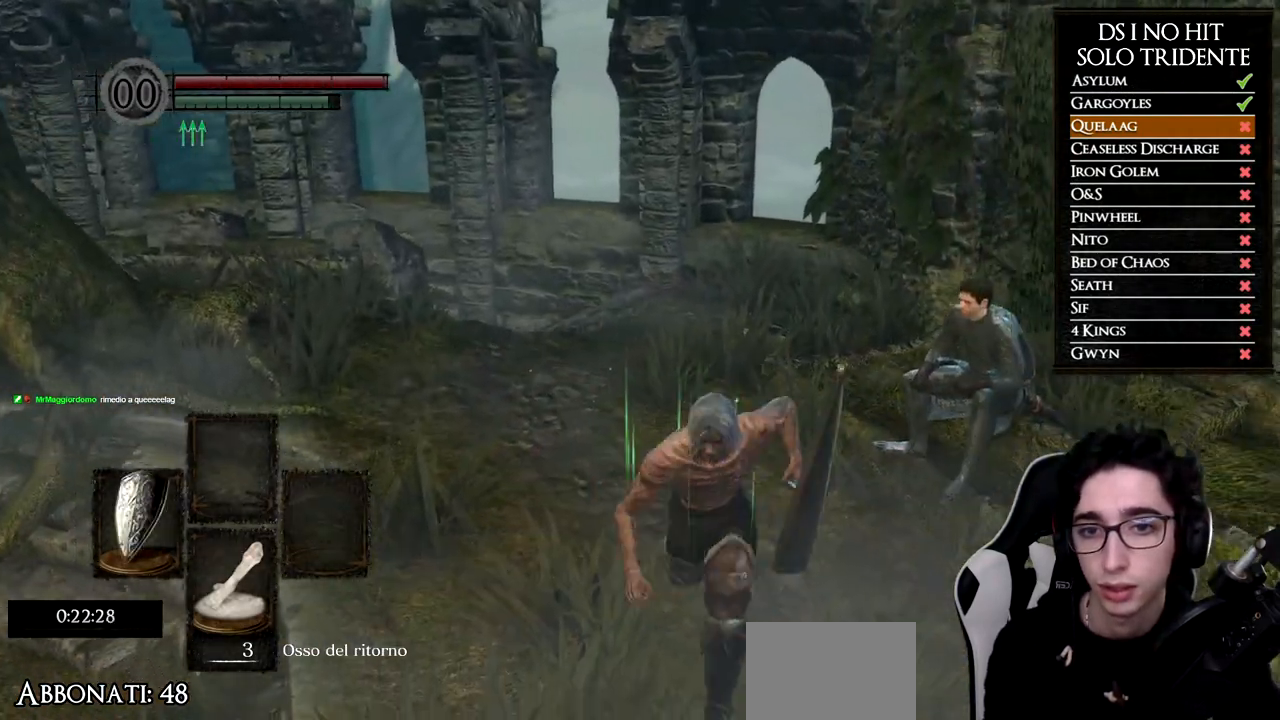
{"buttons": ["B"], "left_stick": "up", "right_stick": "center", "events": [[83, "left_stick", "up-left"], [200, "left_stick", "up"]]}
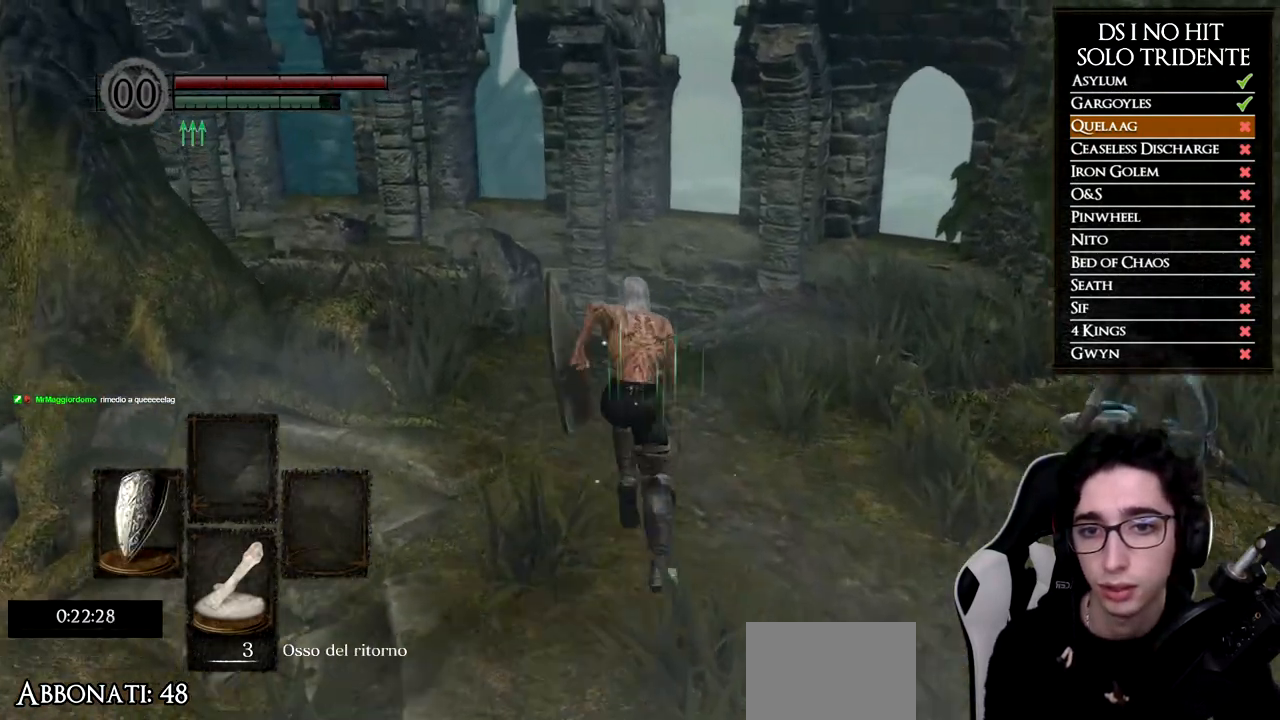
{"buttons": ["B"], "left_stick": "up", "right_stick": "center", "events": []}
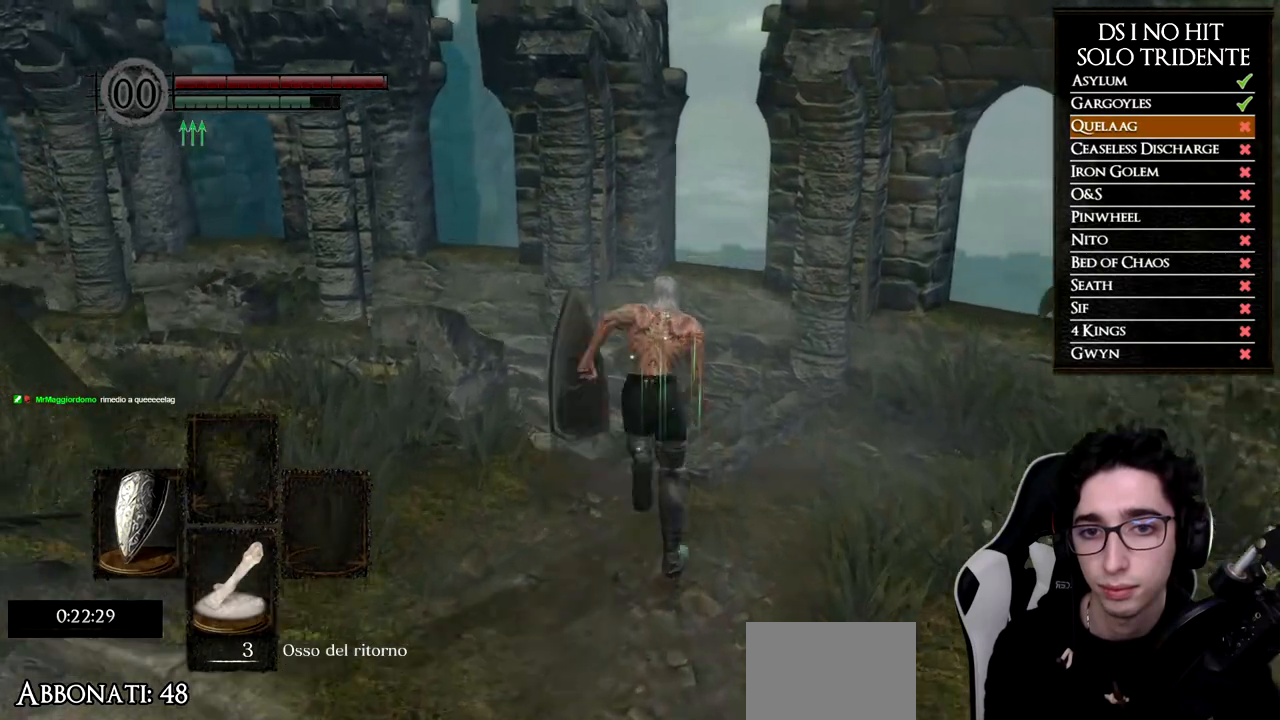
{"buttons": [], "left_stick": "up-left", "right_stick": "down-left", "events": [[250, "B", "up"], [300, "left_stick", "up-left"], [367, "right_stick", "down-left"]]}
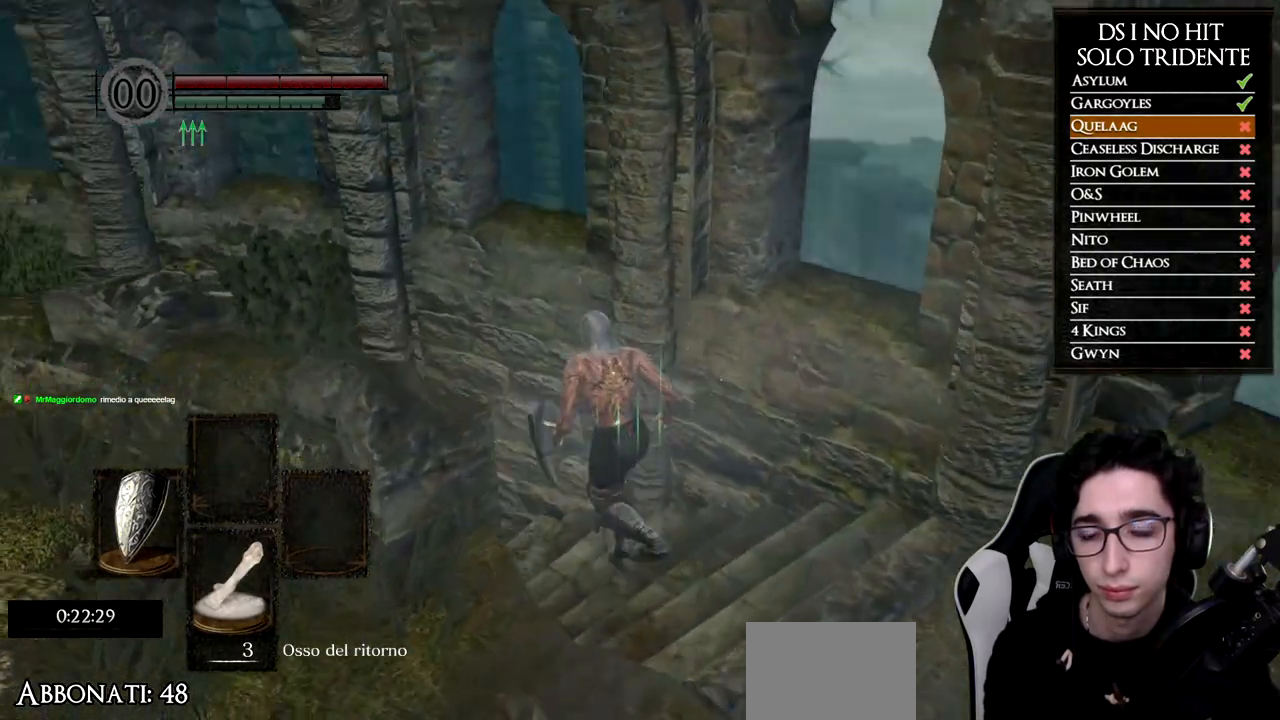
{"buttons": ["B"], "left_stick": "up", "right_stick": "center", "events": [[117, "left_stick", "up"], [284, "right_stick", "center"], [334, "B", "down"]]}
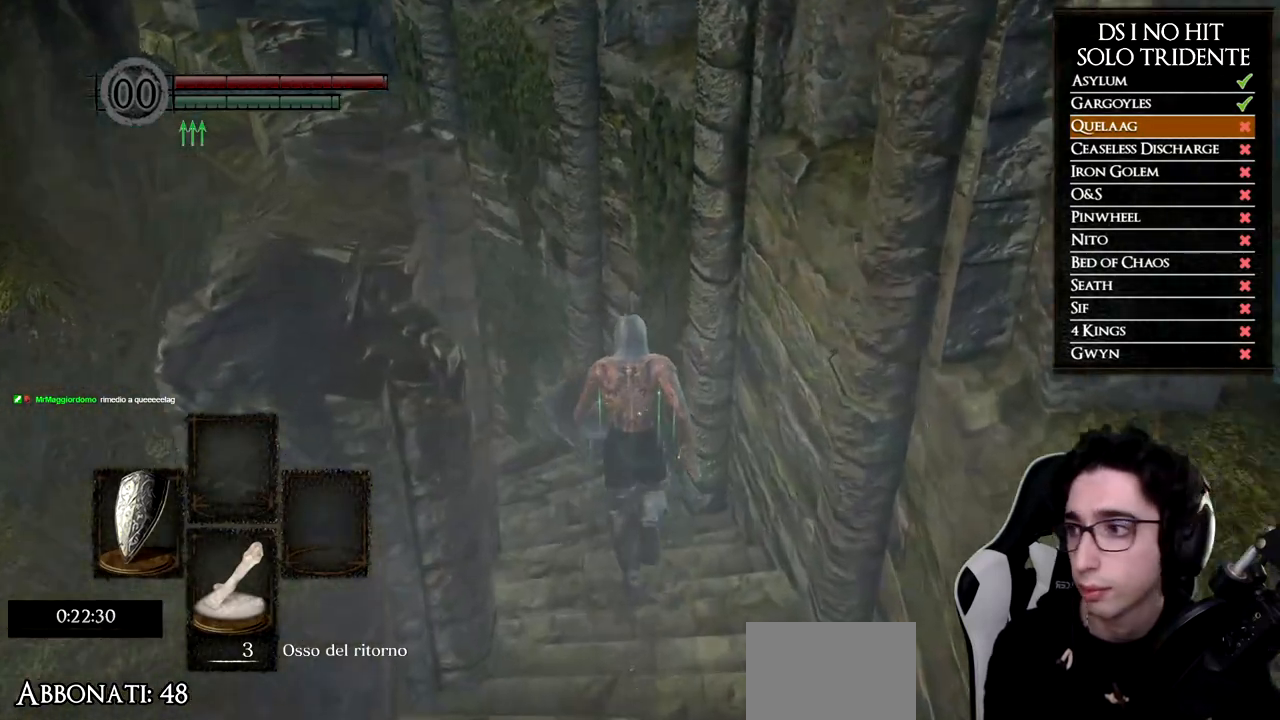
{"buttons": ["B"], "left_stick": "up", "right_stick": "center", "events": []}
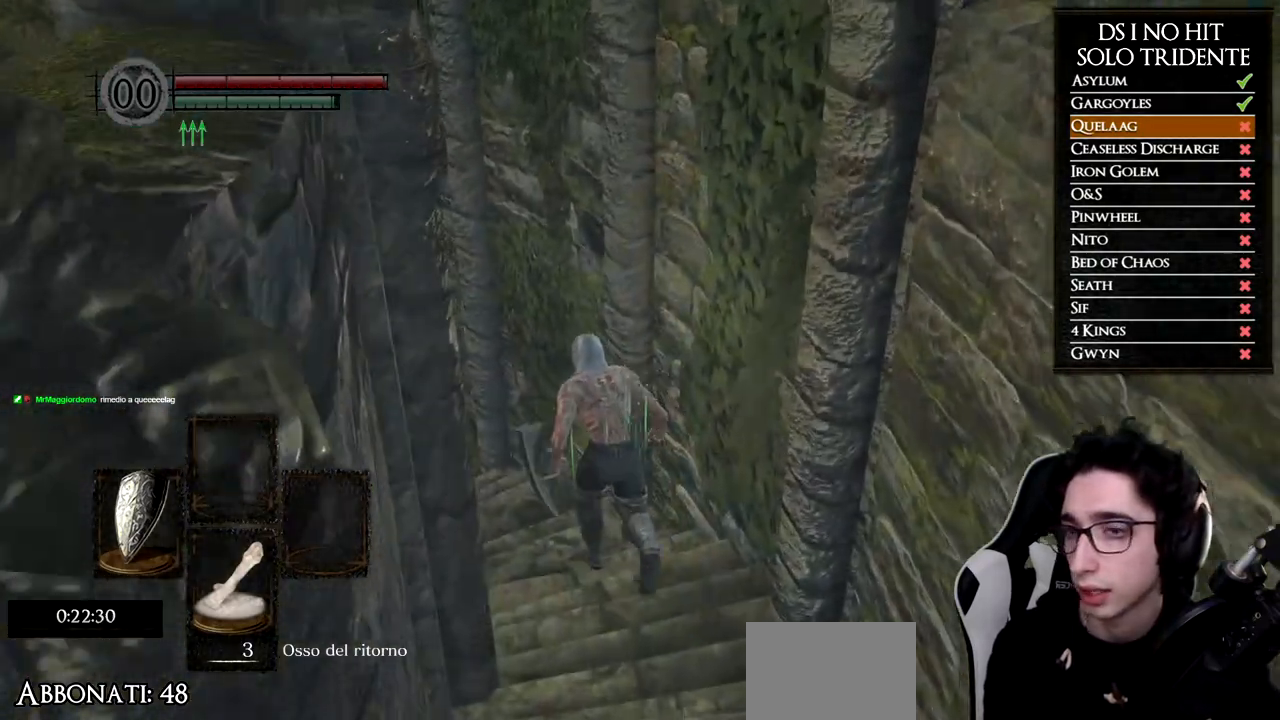
{"buttons": ["B"], "left_stick": "up-left", "right_stick": "center", "events": [[333, "left_stick", "up-left"]]}
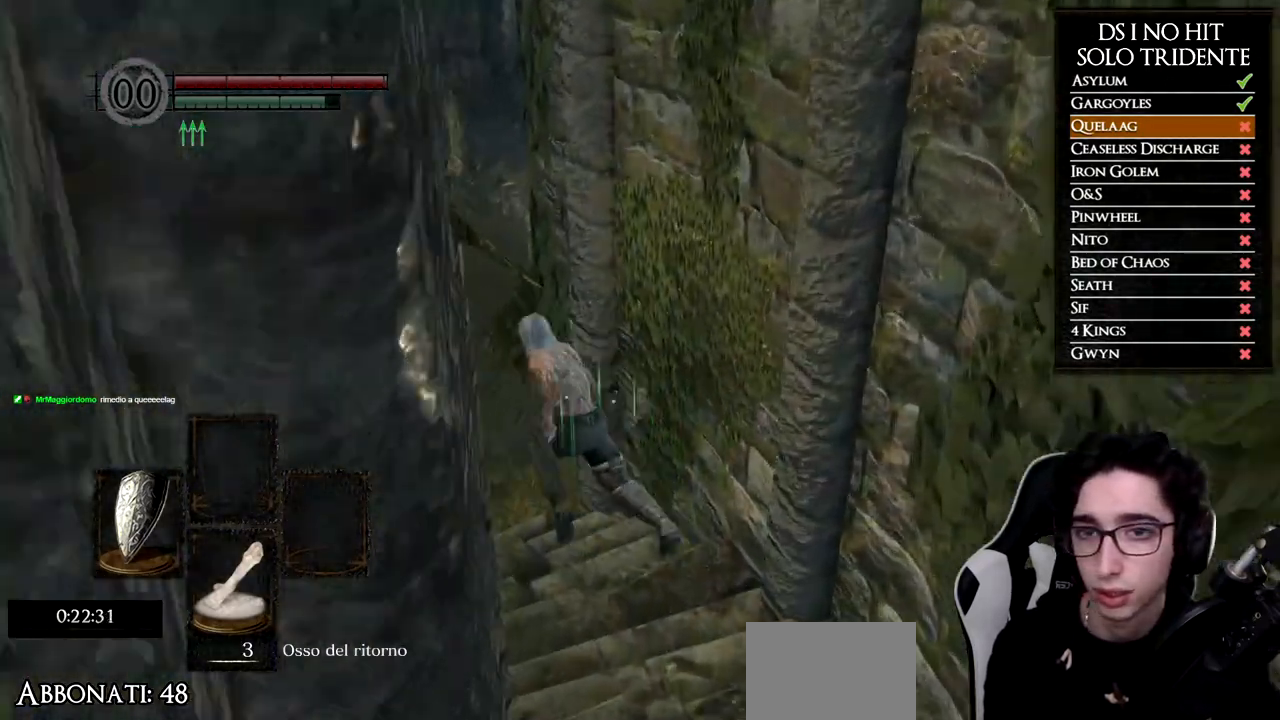
{"buttons": ["B"], "left_stick": "up-left", "right_stick": "center", "events": []}
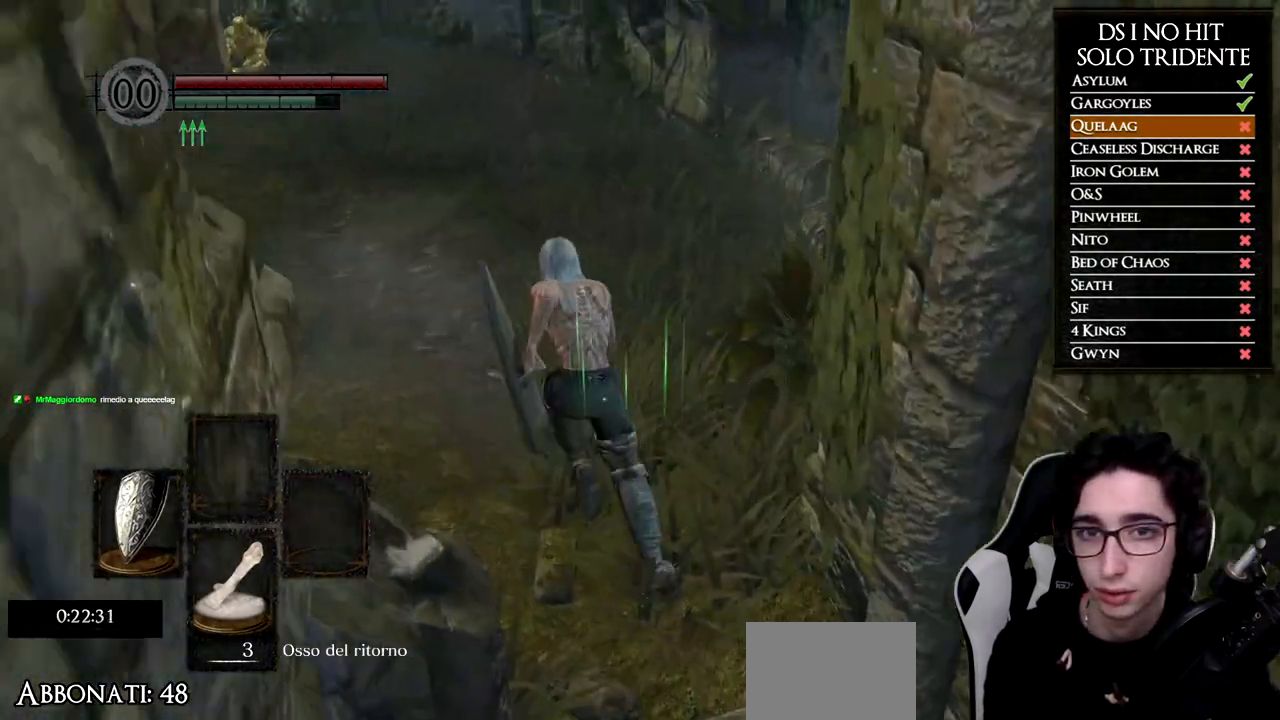
{"buttons": ["B"], "left_stick": "up-left", "right_stick": "center", "events": []}
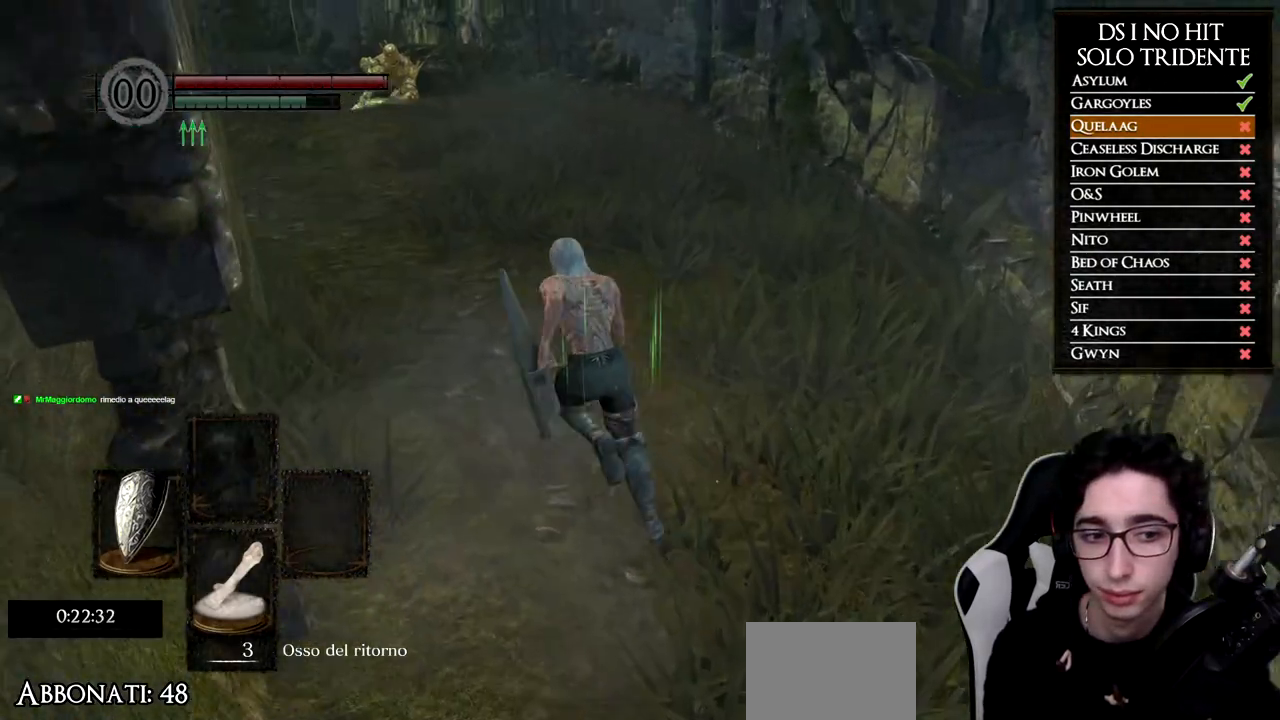
{"buttons": ["B"], "left_stick": "up-left", "right_stick": "center", "events": []}